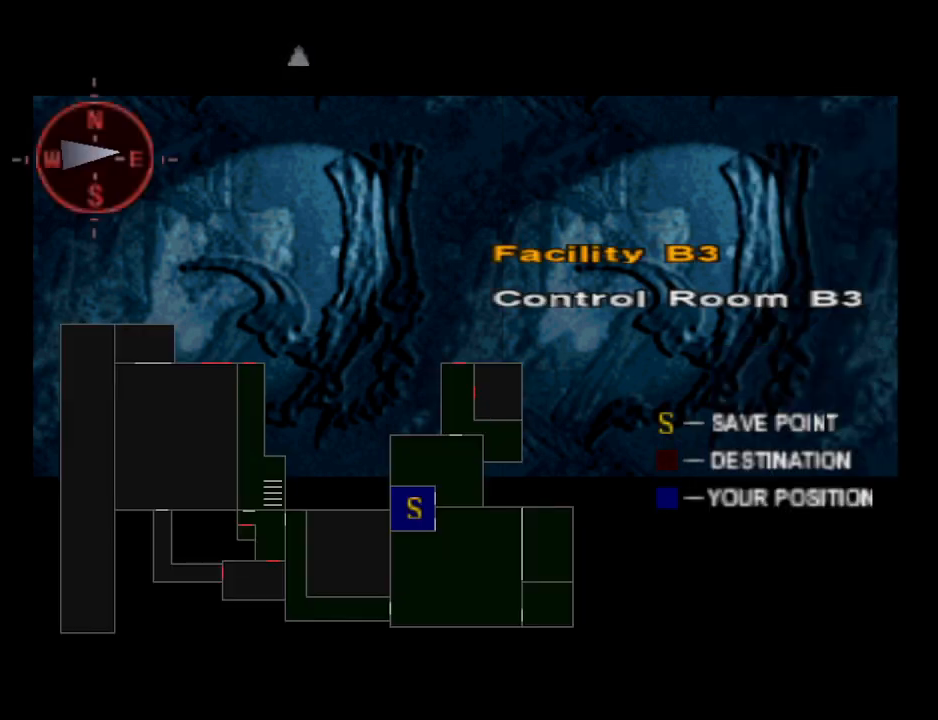
Gameplay with a controller (PlayStation layout); each line is a JSON object with the inputs held at the frame after it. "events" lists button and stick changes between this image and that frame as [ms after this image, input, new state], when the widget could be followed in between. Not read: R1 left_stick right_stick.
{"buttons": [], "events": [[267, "CIRCLE", "down"], [400, "CIRCLE", "up"]]}
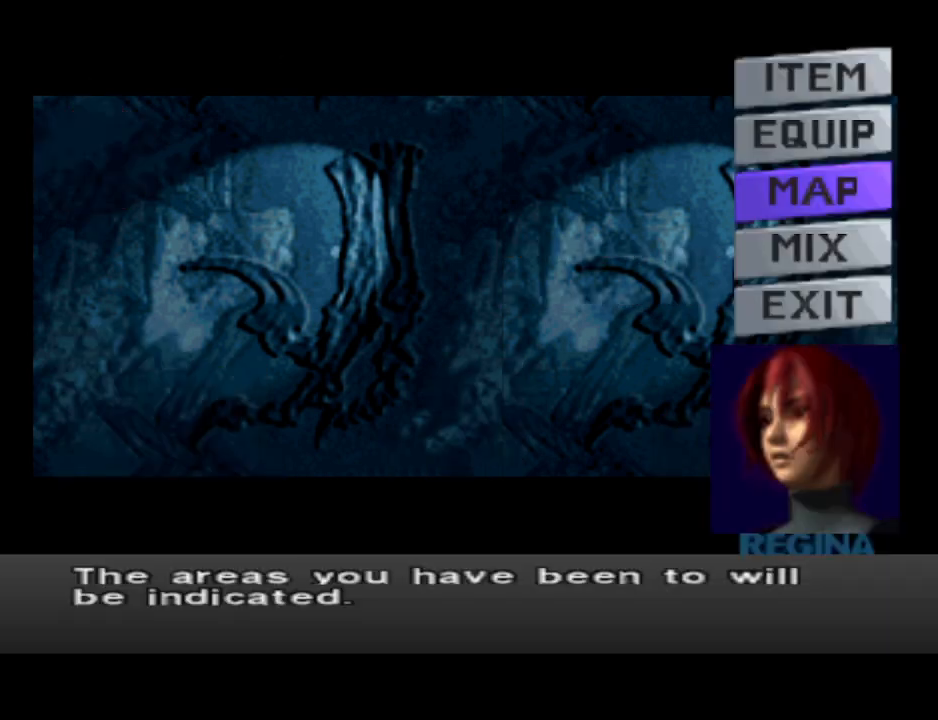
{"buttons": [], "events": [[167, "CIRCLE", "down"], [333, "CIRCLE", "up"]]}
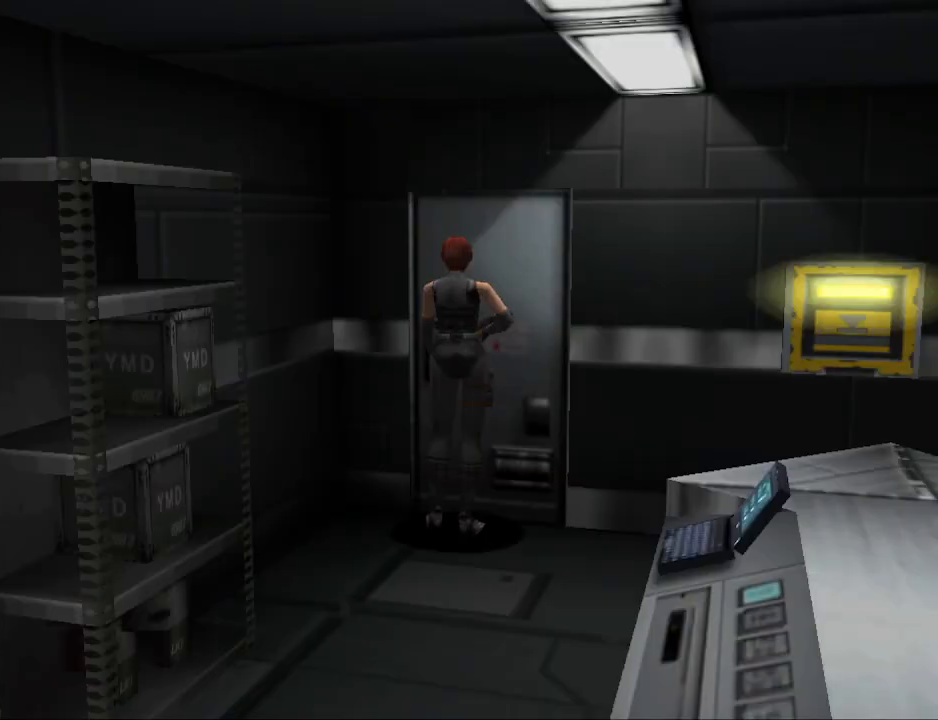
{"buttons": [], "events": [[333, "R2", "down"], [400, "R2", "up"]]}
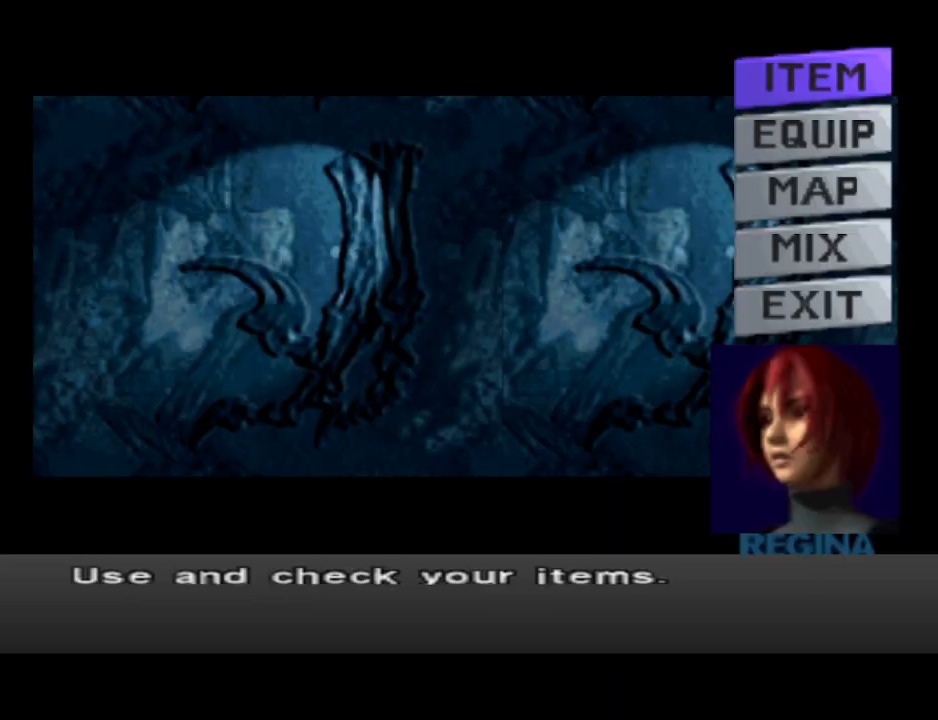
{"buttons": [], "events": []}
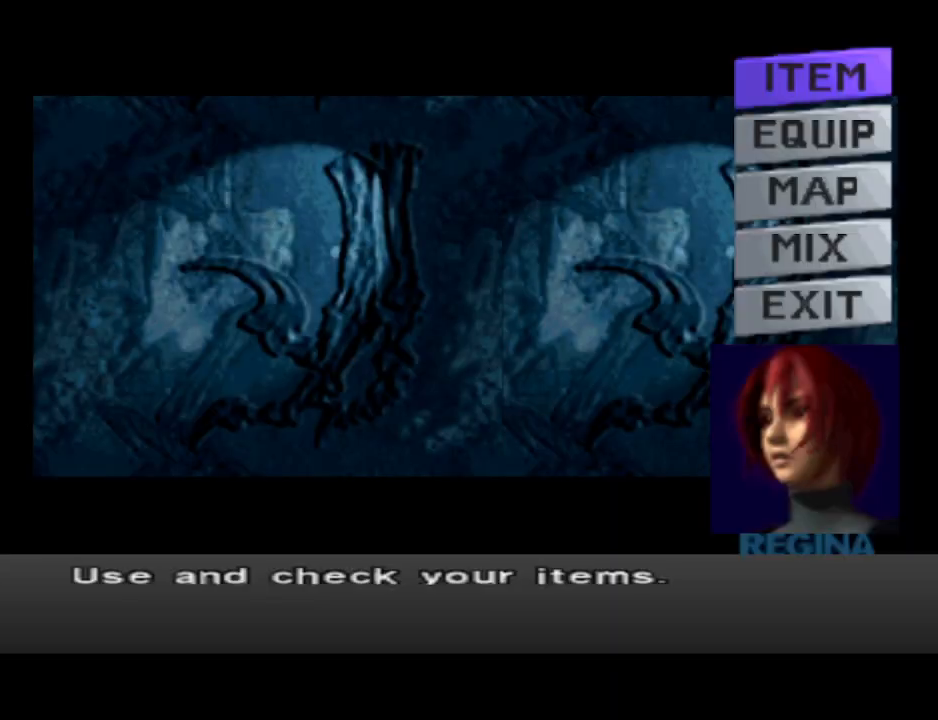
{"buttons": ["R2"], "events": [[433, "R2", "down"]]}
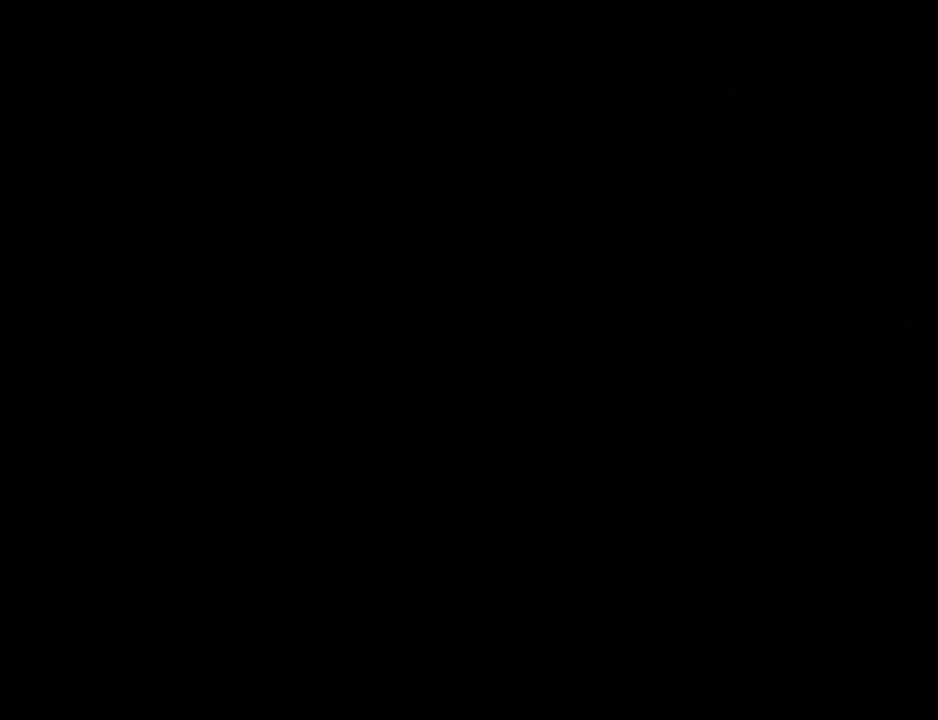
{"buttons": [], "events": [[67, "R2", "up"]]}
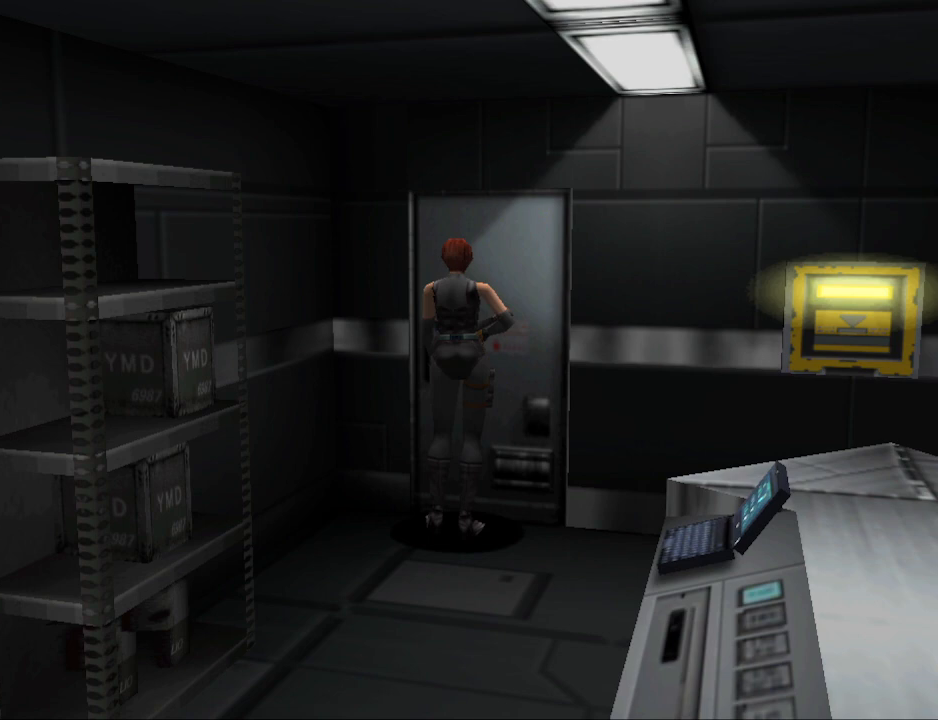
{"buttons": [], "events": []}
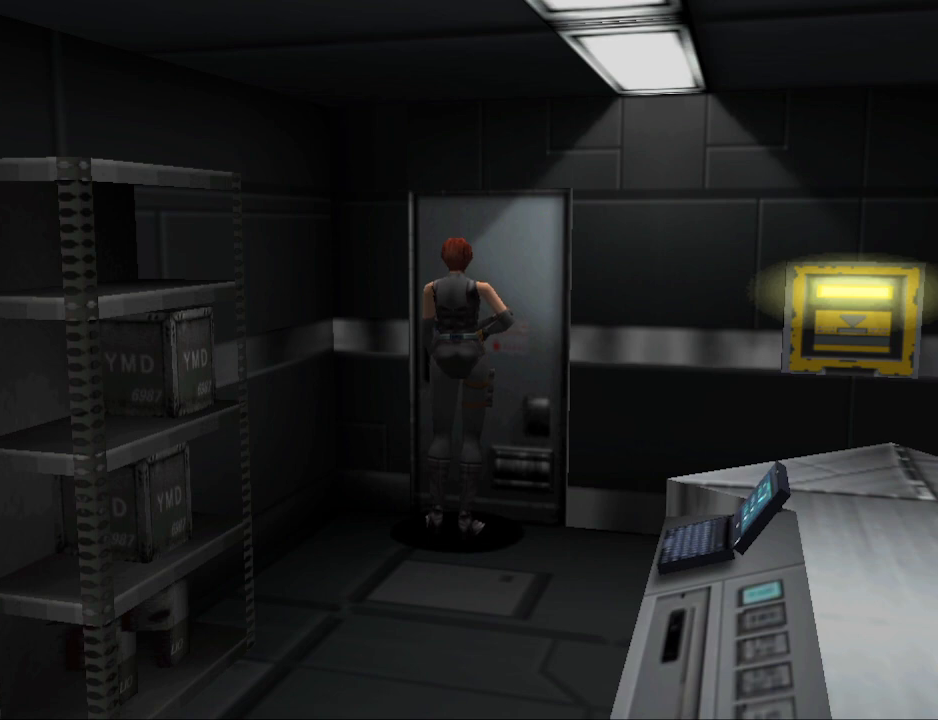
{"buttons": [], "events": []}
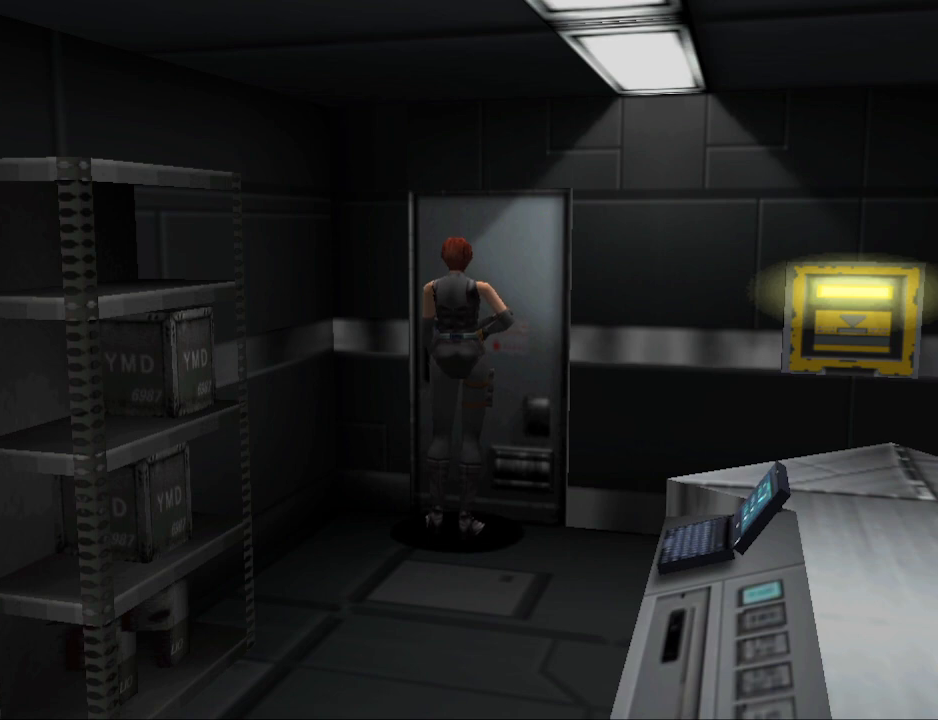
{"buttons": ["CIRCLE"], "events": [[433, "CIRCLE", "down"]]}
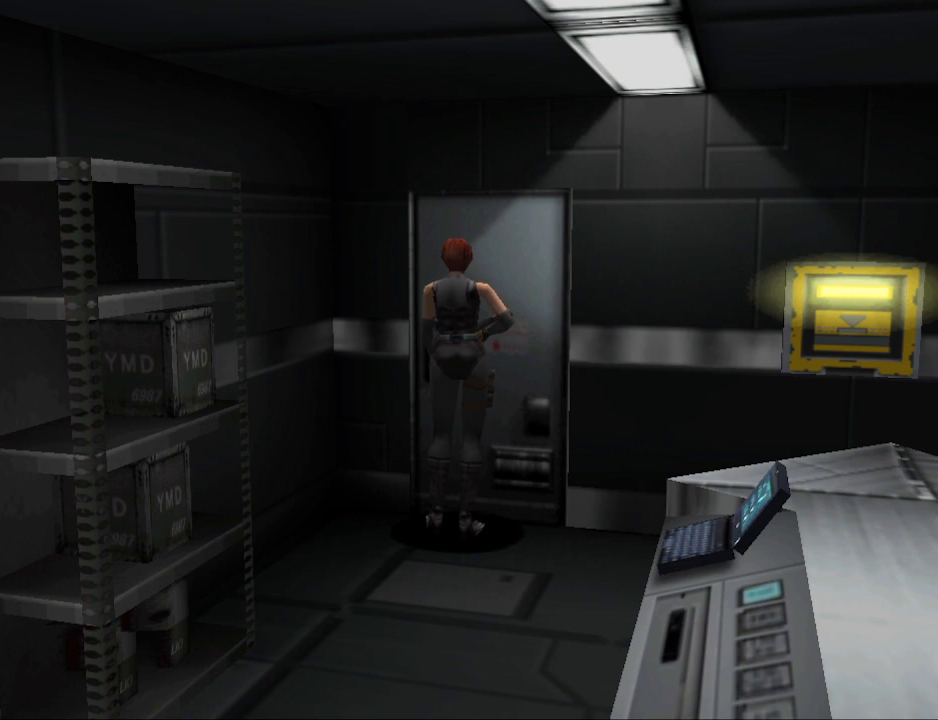
{"buttons": [], "events": [[100, "CIRCLE", "up"]]}
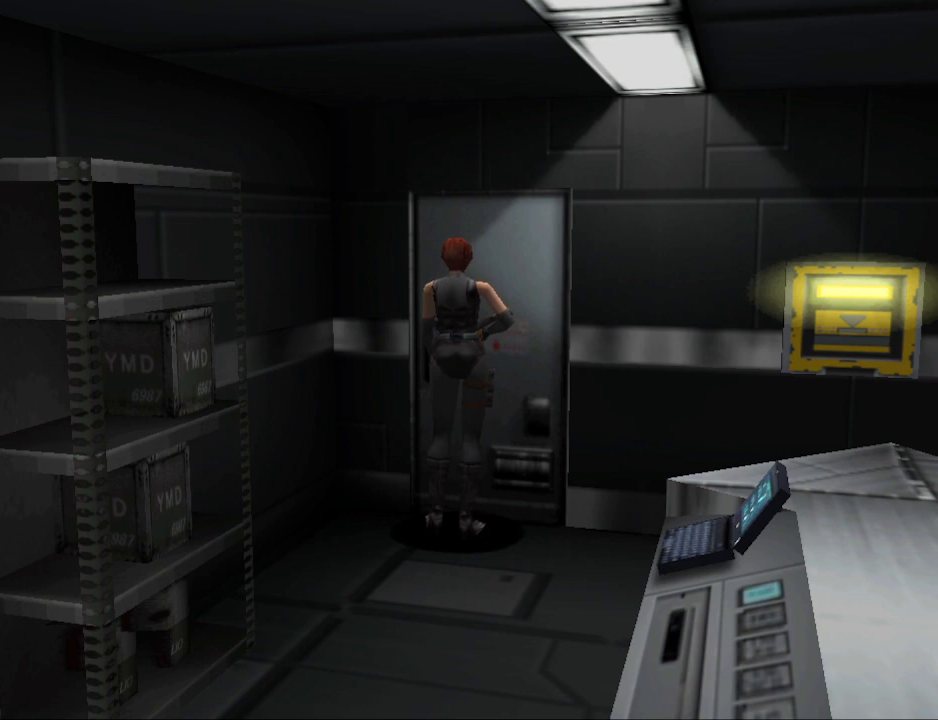
{"buttons": ["DPAD_DOWN"], "events": [[67, "R2", "down"], [167, "R2", "up"], [467, "DPAD_DOWN", "down"]]}
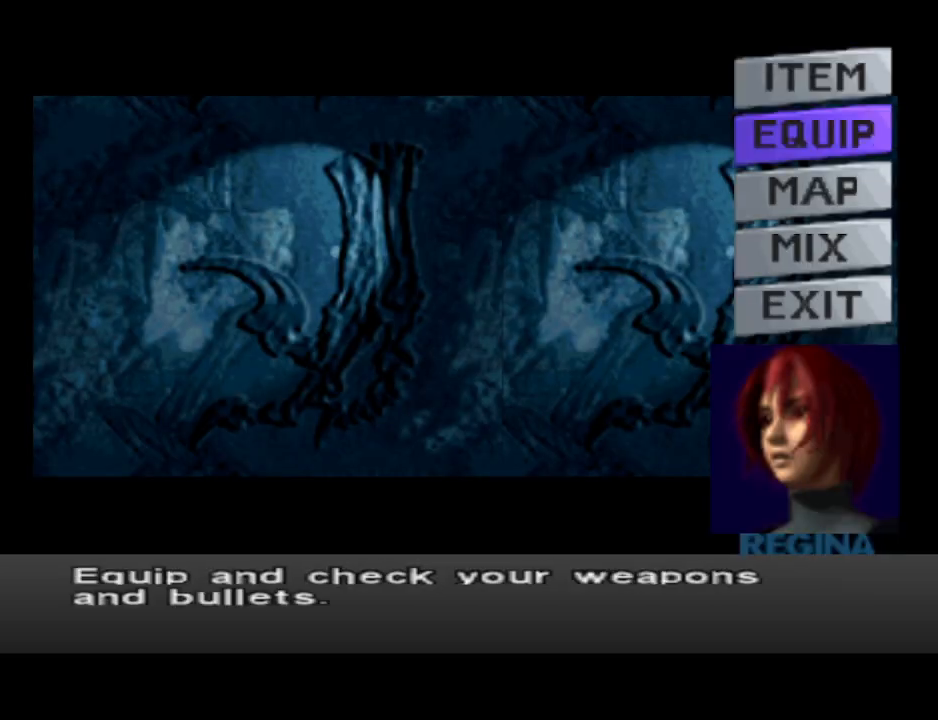
{"buttons": [], "events": [[33, "DPAD_DOWN", "up"], [100, "DPAD_DOWN", "down"], [200, "DPAD_DOWN", "up"], [333, "CROSS", "down"], [467, "CROSS", "up"]]}
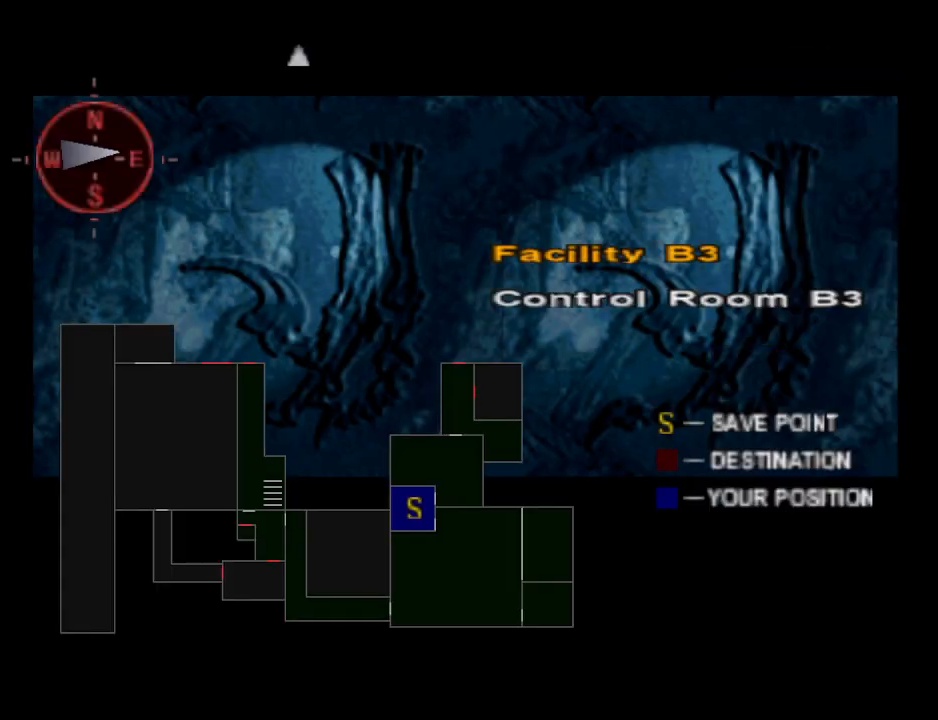
{"buttons": [], "events": []}
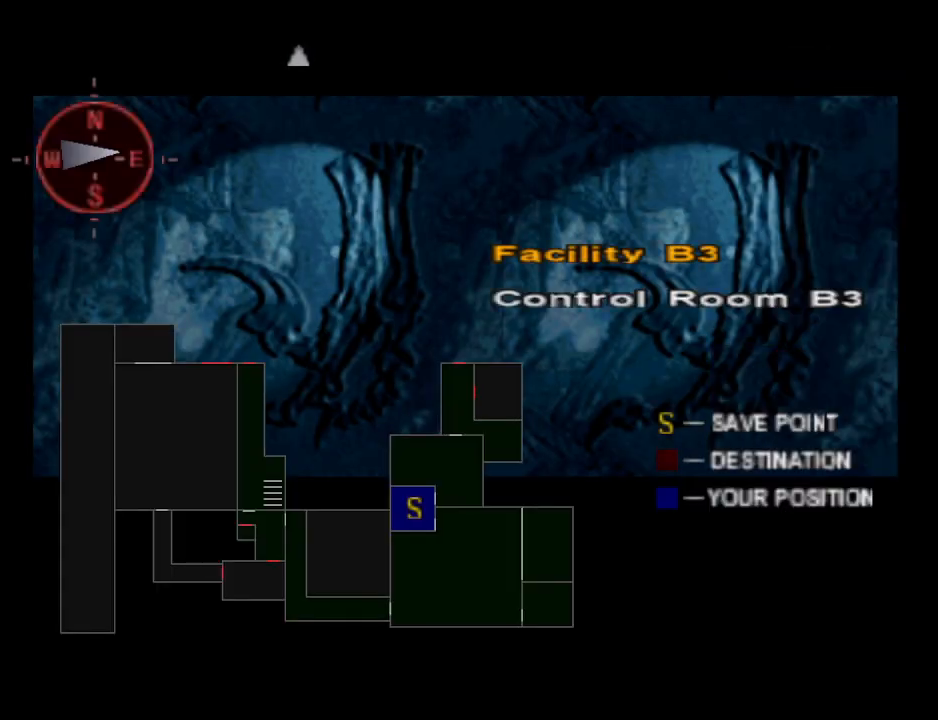
{"buttons": [], "events": []}
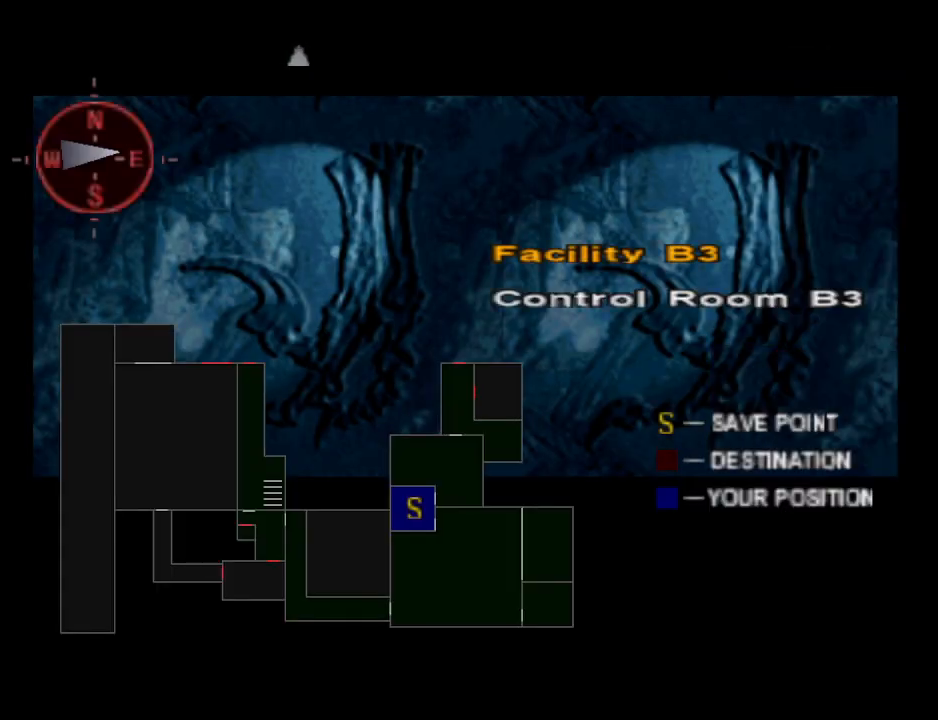
{"buttons": [], "events": []}
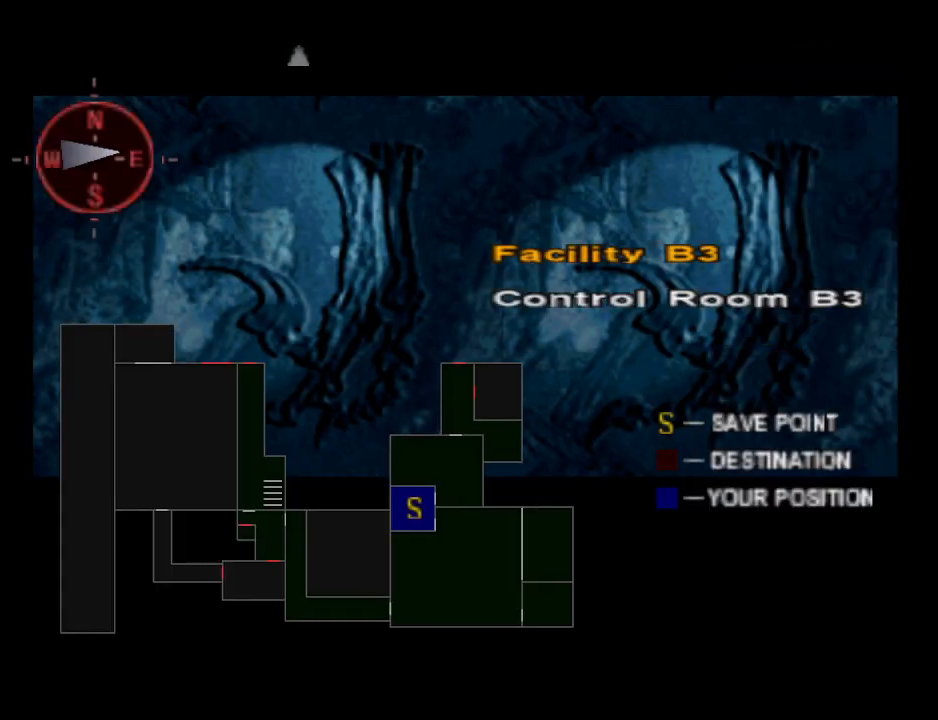
{"buttons": [], "events": []}
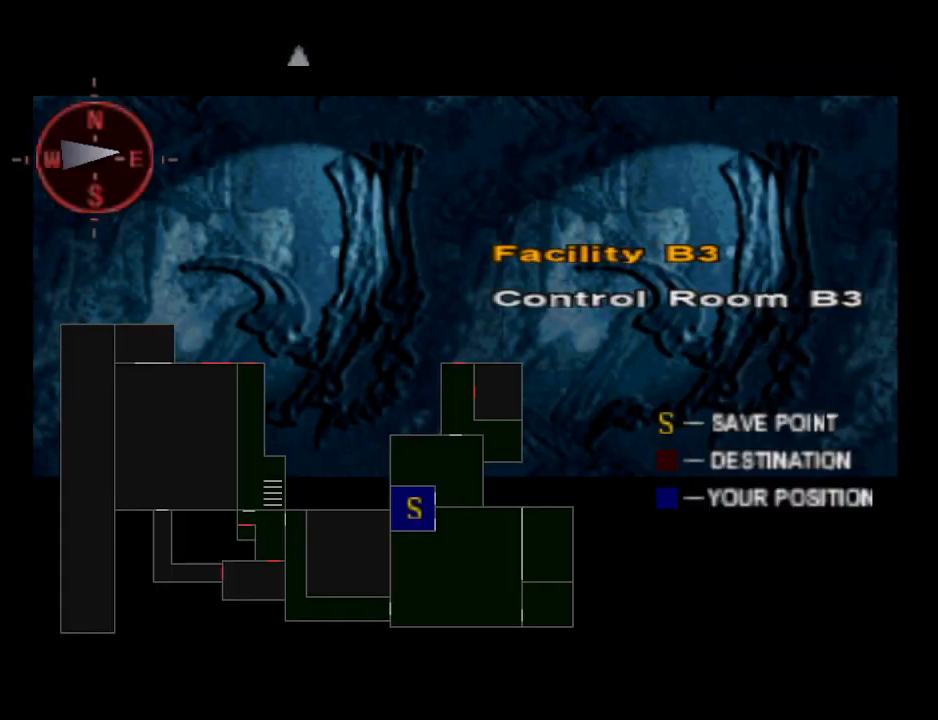
{"buttons": [], "events": []}
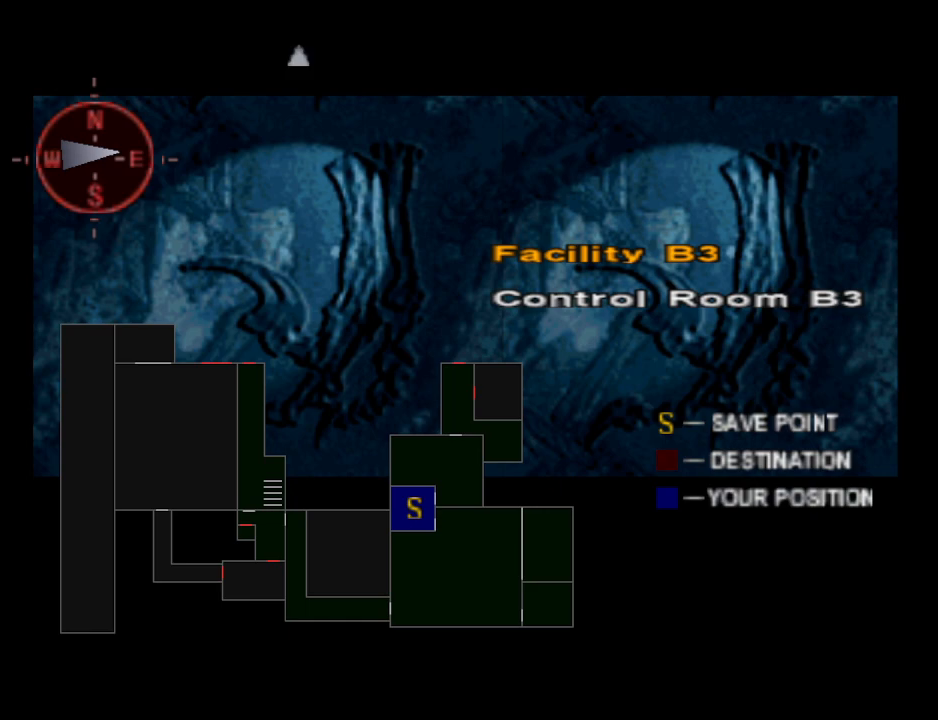
{"buttons": ["CIRCLE"], "events": [[233, "CIRCLE", "down"], [333, "CIRCLE", "up"], [467, "CIRCLE", "down"]]}
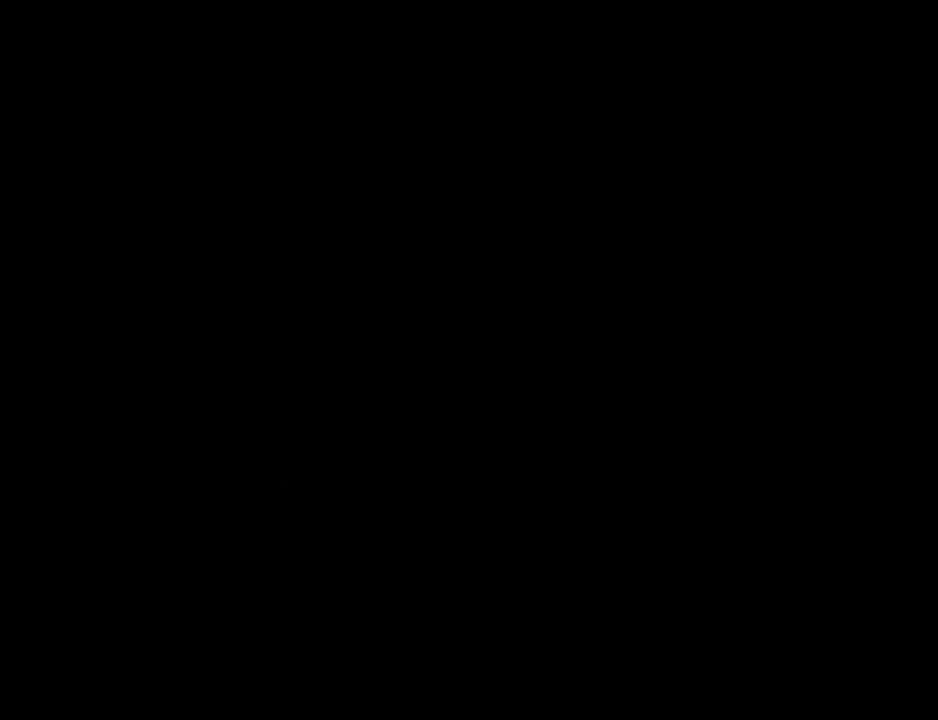
{"buttons": ["DPAD_RIGHT"], "events": [[100, "CIRCLE", "up"], [300, "DPAD_RIGHT", "down"]]}
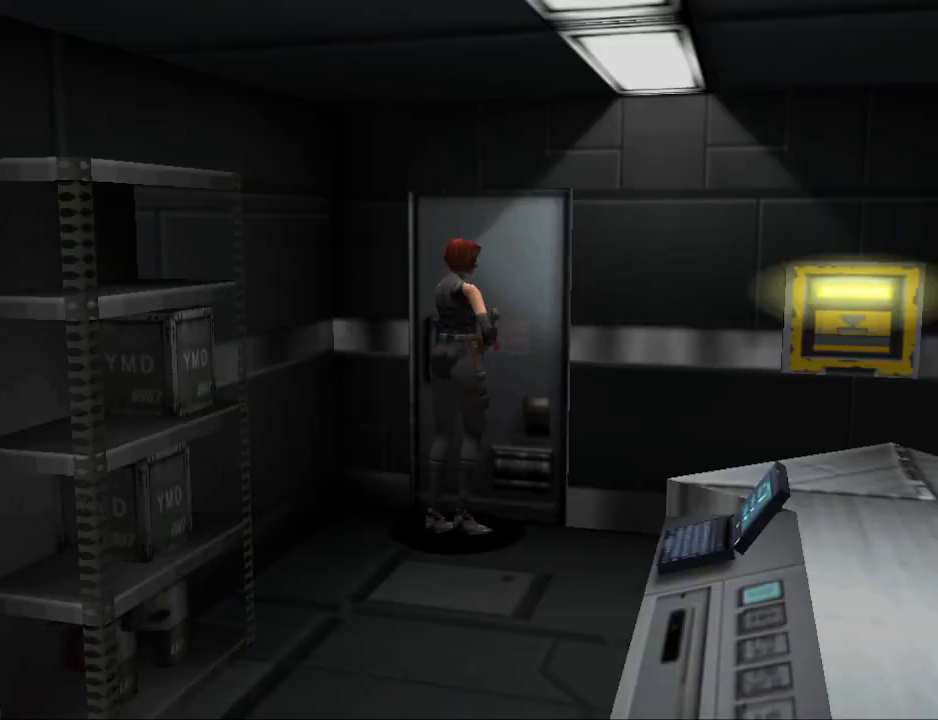
{"buttons": ["CIRCLE", "DPAD_UP"], "events": [[100, "CIRCLE", "down"], [133, "DPAD_UP", "down"], [200, "DPAD_RIGHT", "up"]]}
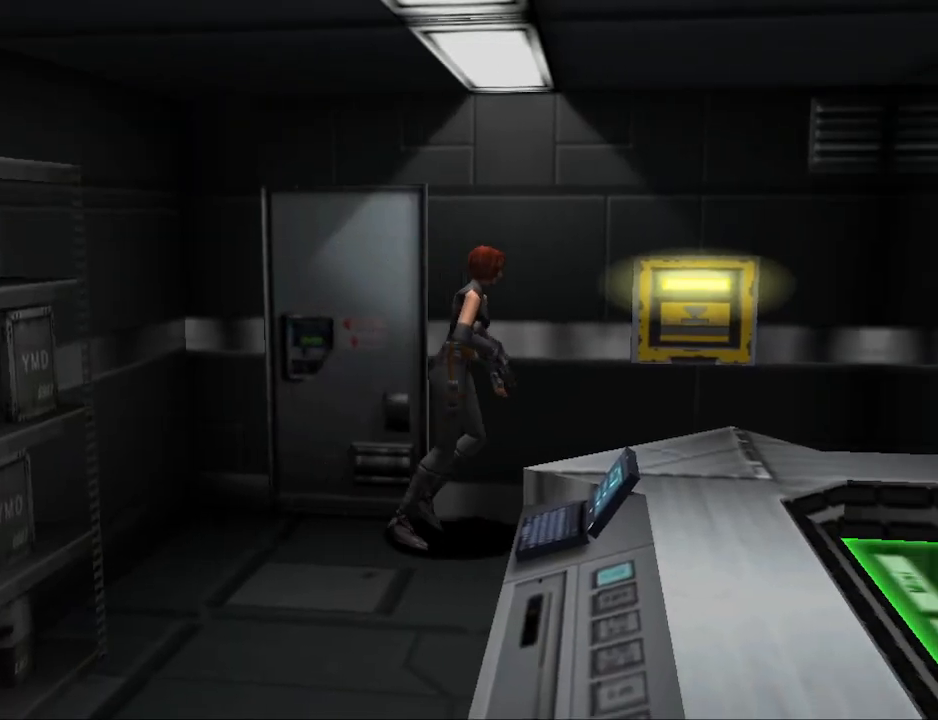
{"buttons": ["CIRCLE", "DPAD_UP"], "events": []}
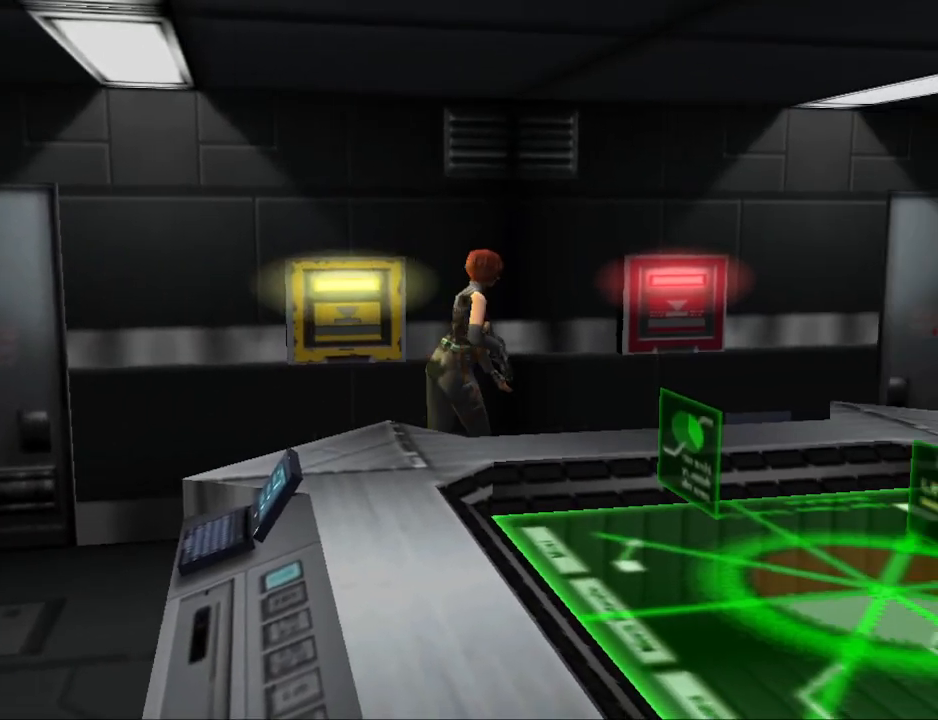
{"buttons": ["CIRCLE", "DPAD_UP"], "events": []}
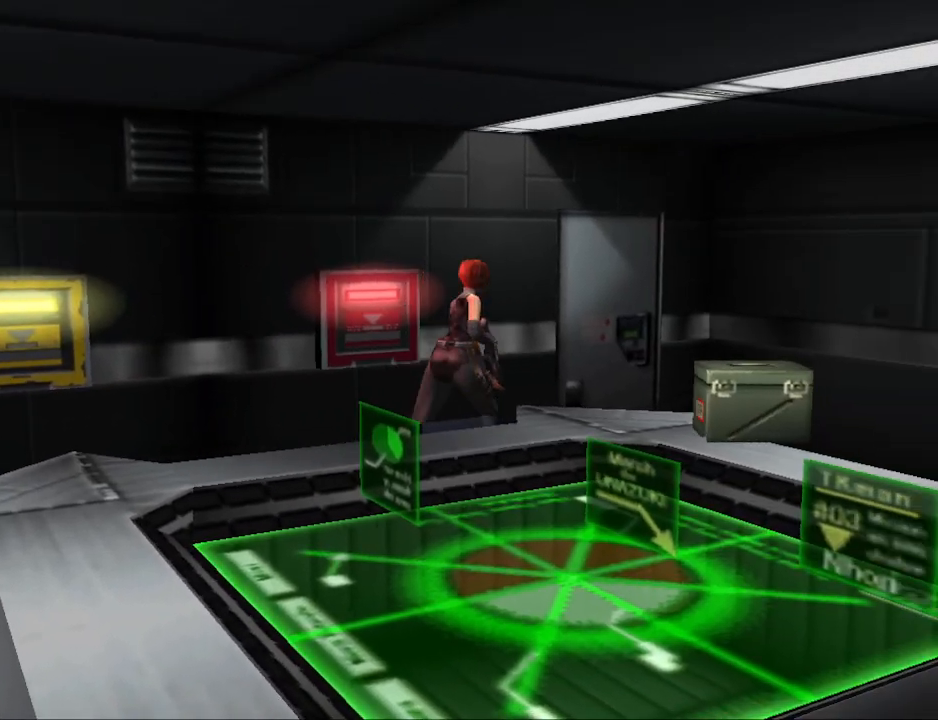
{"buttons": ["CIRCLE", "DPAD_UP", "DPAD_LEFT"], "events": [[200, "DPAD_LEFT", "down"]]}
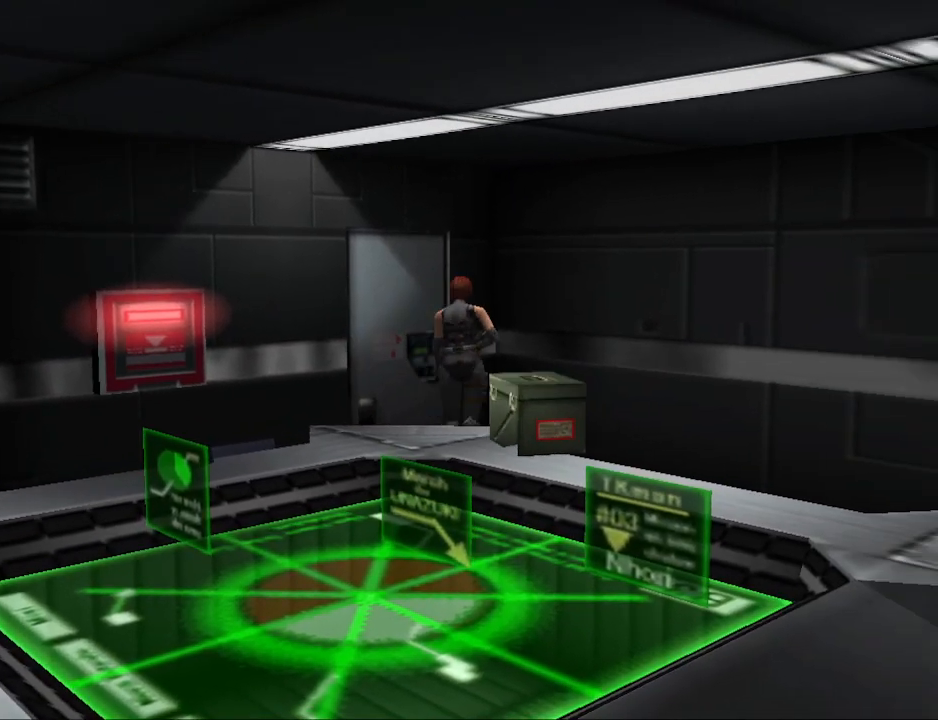
{"buttons": ["CIRCLE", "DPAD_UP", "DPAD_LEFT"], "events": [[67, "CIRCLE", "up"], [133, "DPAD_UP", "up"], [433, "CIRCLE", "down"], [467, "DPAD_UP", "down"]]}
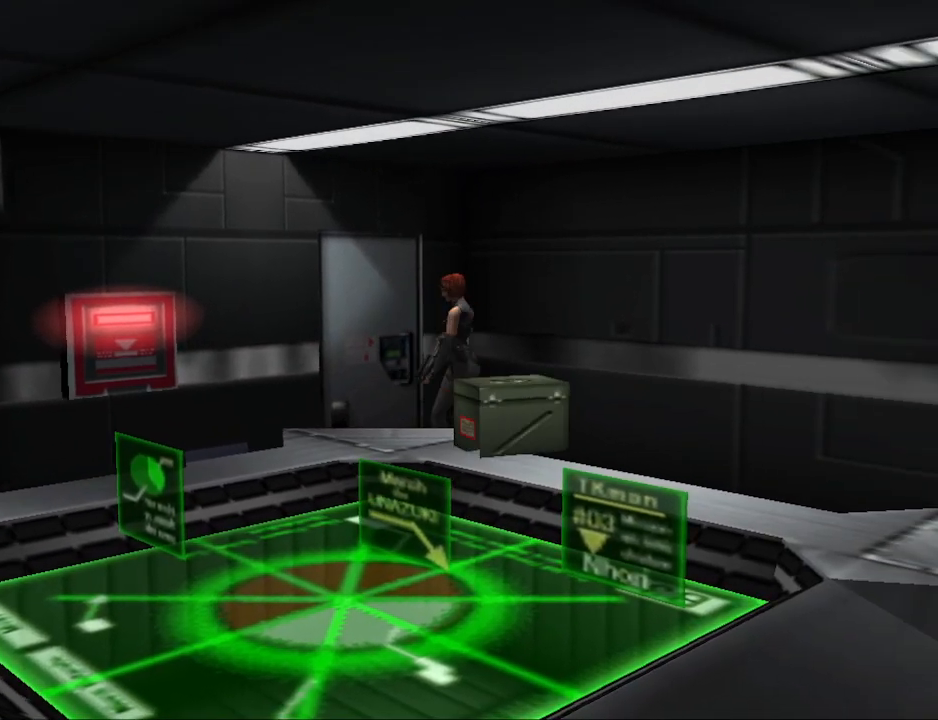
{"buttons": ["CROSS"], "events": [[33, "DPAD_LEFT", "up"], [233, "CIRCLE", "up"], [233, "DPAD_RIGHT", "down"], [367, "CROSS", "down"], [433, "DPAD_UP", "up"], [467, "DPAD_RIGHT", "up"]]}
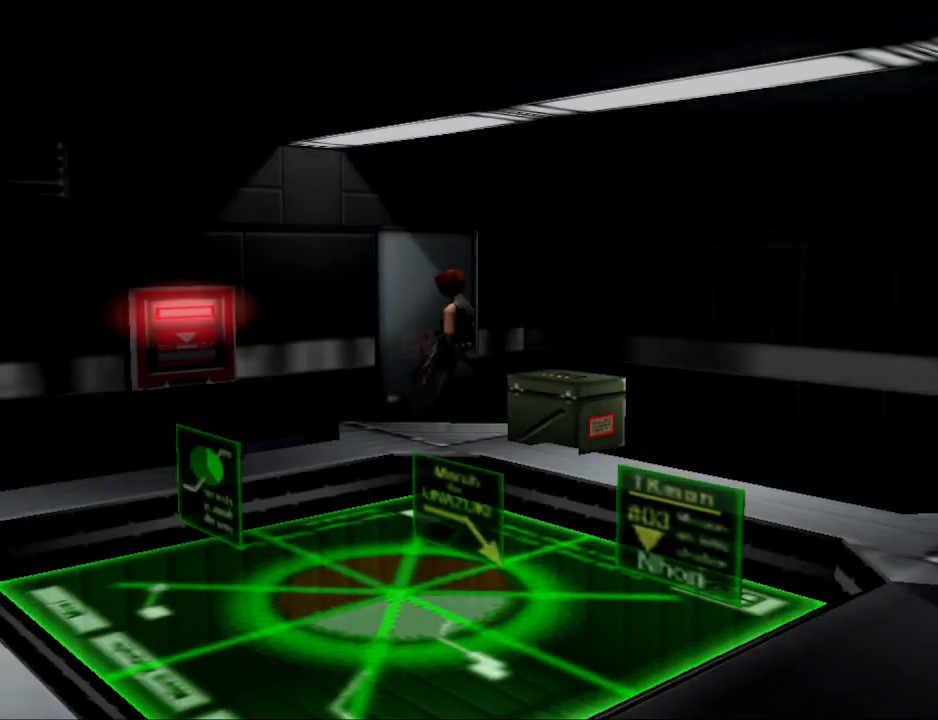
{"buttons": [], "events": [[33, "CROSS", "up"]]}